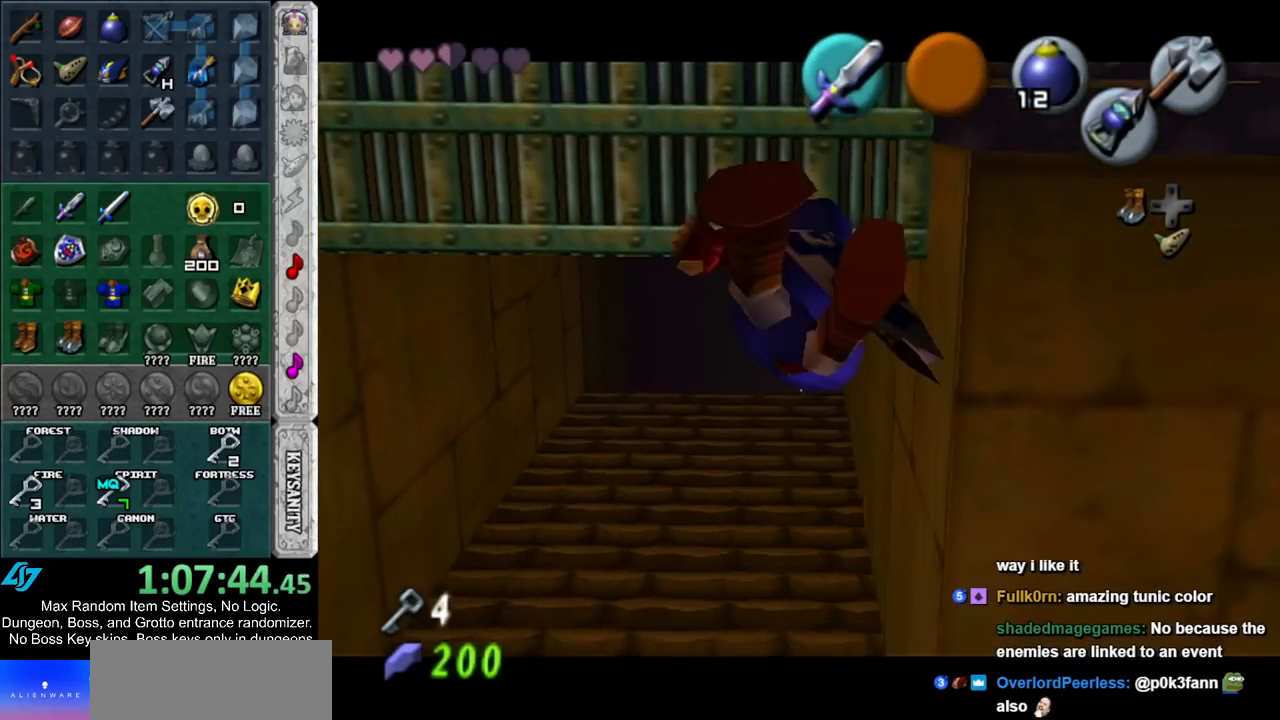
Gameplay with a controller (Nintendo layout); each line is a JSON object with the inputs held at the frame after it. "events" lists button and stick changes between this image and that frame as [ms after this image, input, new state], when the widget could be followed in between. Not read: L2 L3 R3.
{"buttons": [], "left_stick": "up", "right_stick": "center", "events": []}
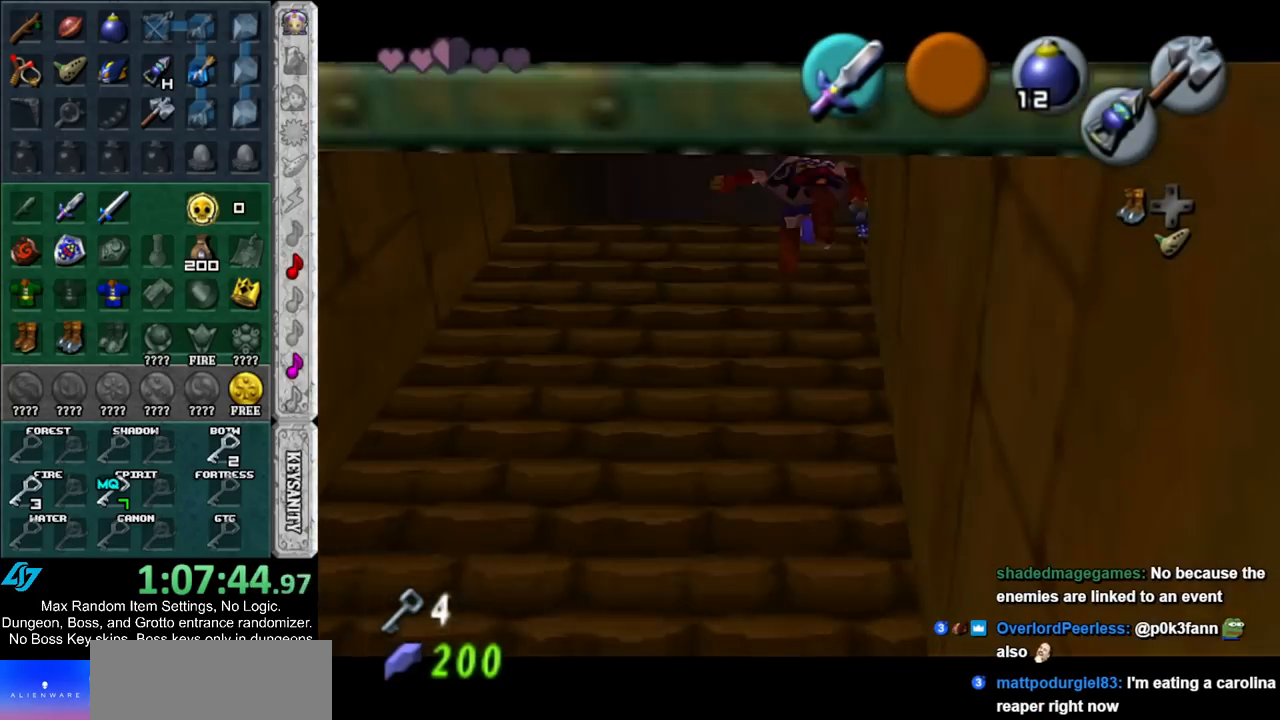
{"buttons": [], "left_stick": "center", "right_stick": "center", "events": [[433, "left_stick", "center"]]}
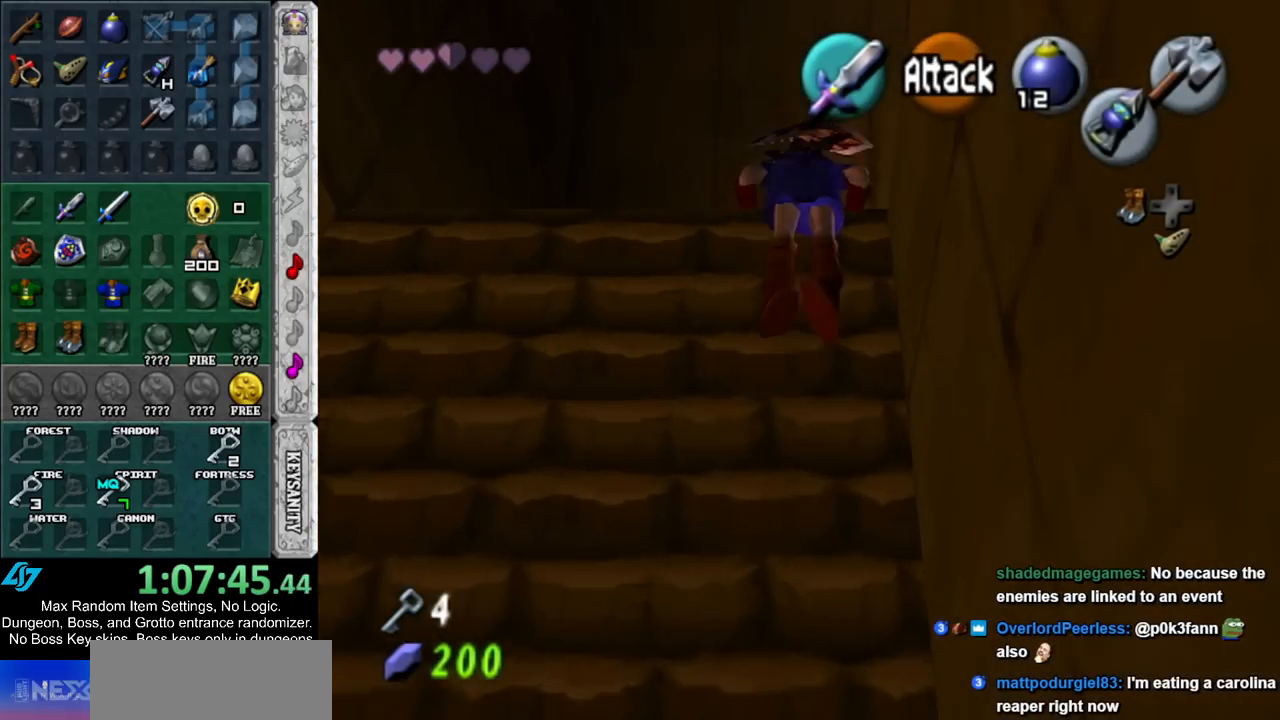
{"buttons": [], "left_stick": "up-right", "right_stick": "center", "events": [[283, "left_stick", "up-right"]]}
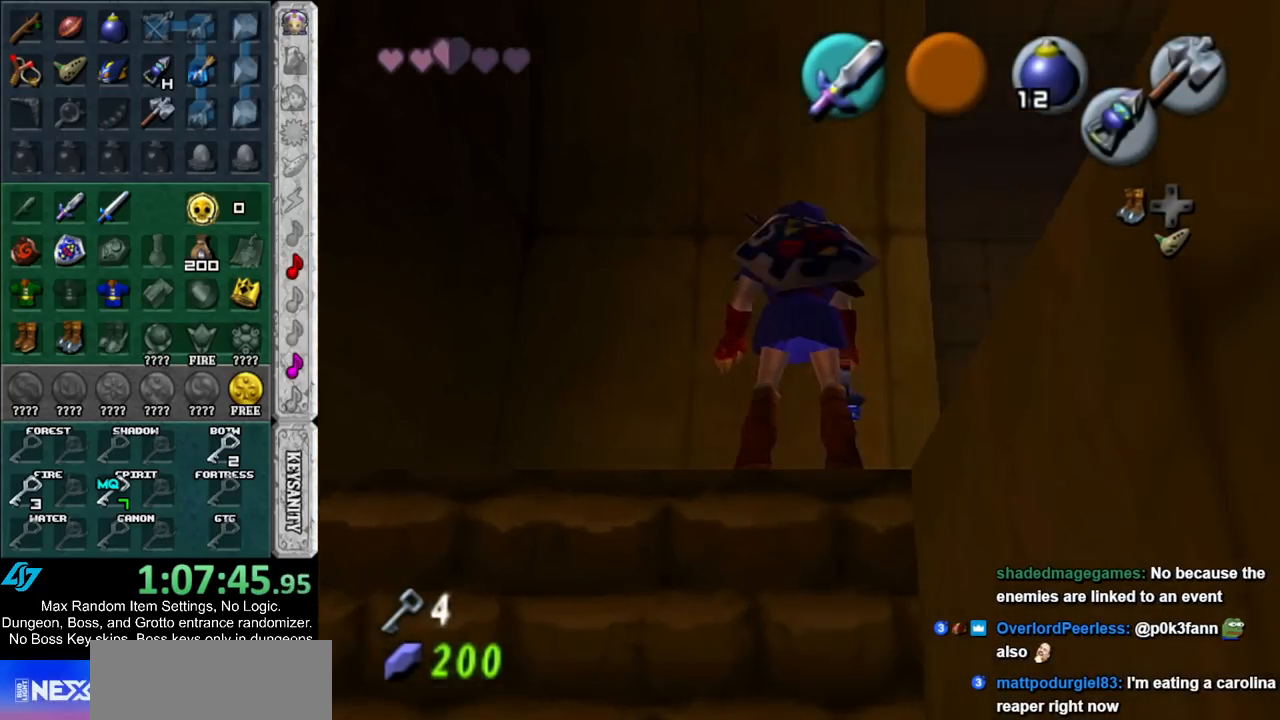
{"buttons": [], "left_stick": "up-right", "right_stick": "center", "events": []}
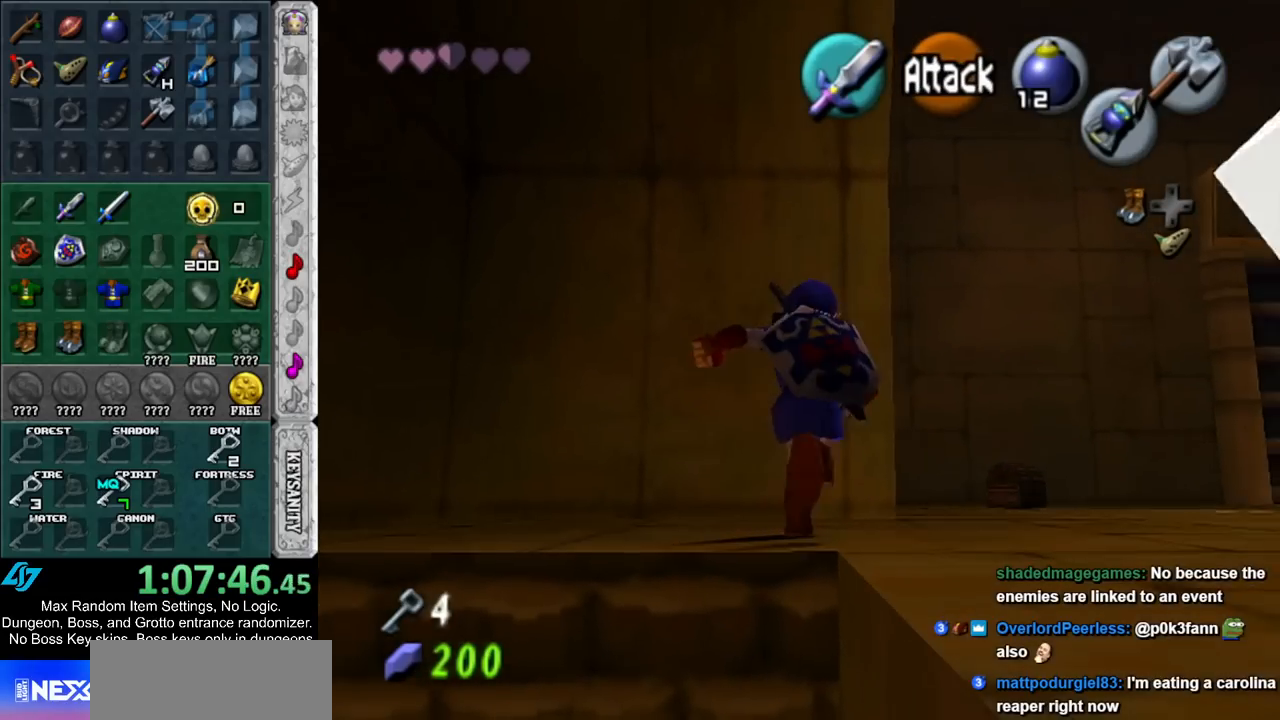
{"buttons": [], "left_stick": "up", "right_stick": "center", "events": [[317, "left_stick", "up"]]}
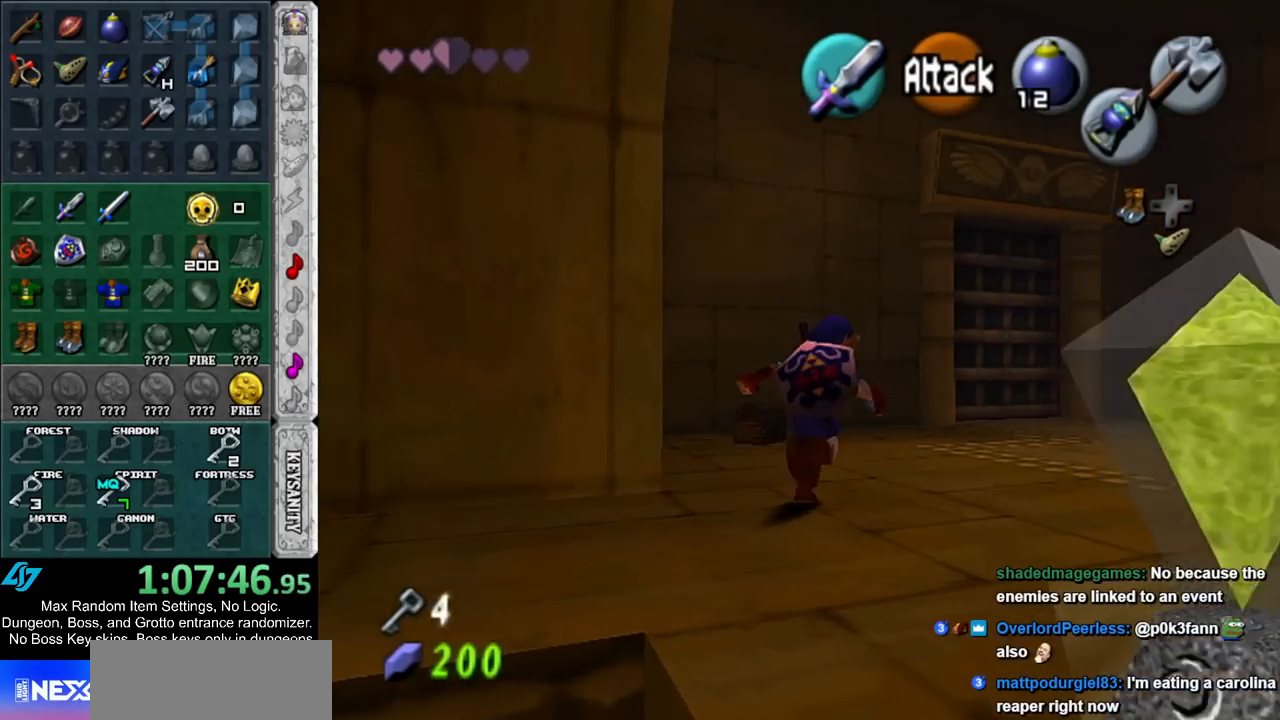
{"buttons": [], "left_stick": "up", "right_stick": "center", "events": []}
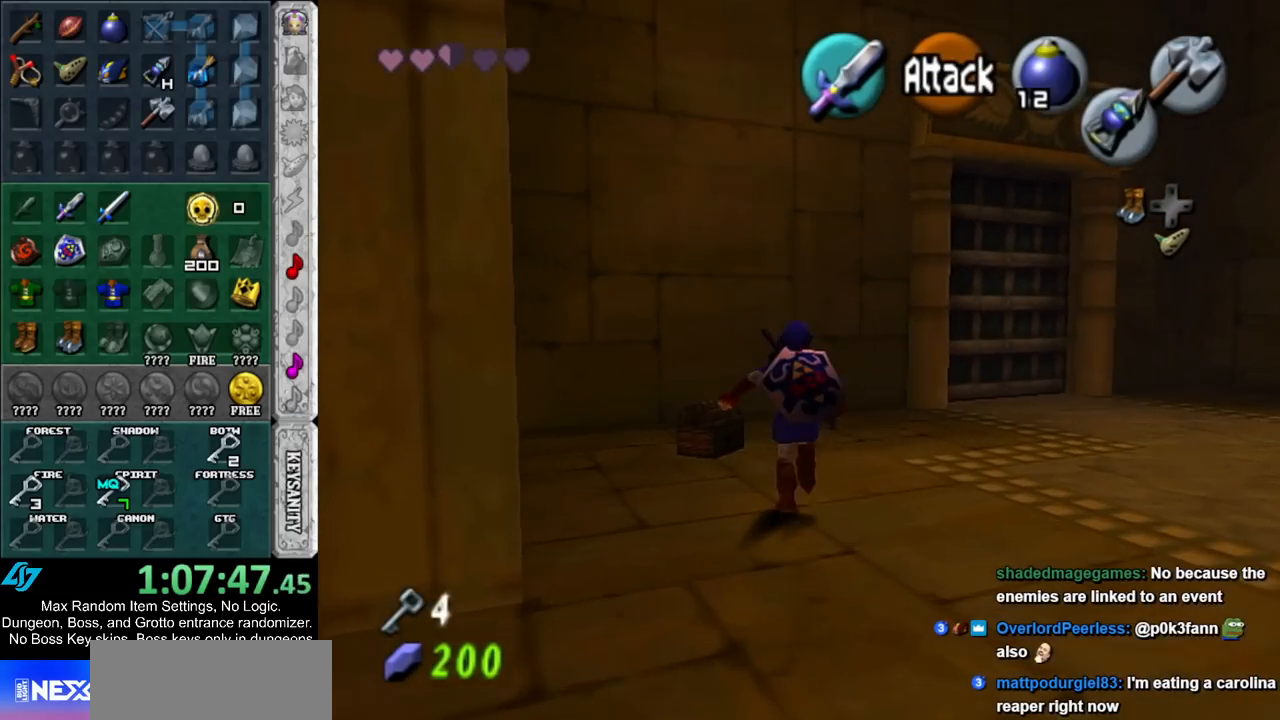
{"buttons": ["A"], "left_stick": "center", "right_stick": "center", "events": [[67, "left_stick", "up-left"], [150, "A", "down"], [217, "left_stick", "center"], [250, "A", "up"], [350, "A", "down"], [417, "A", "up"], [467, "A", "down"]]}
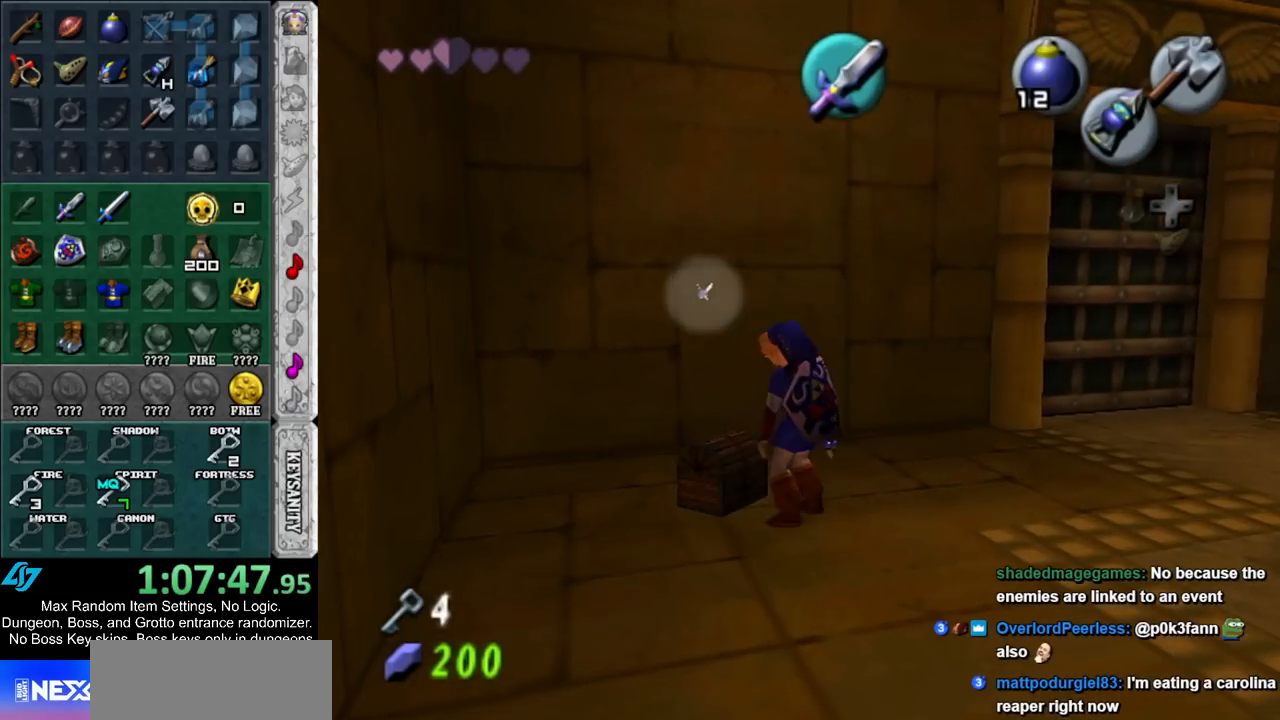
{"buttons": [], "left_stick": "center", "right_stick": "center", "events": [[67, "A", "up"], [117, "A", "down"], [217, "A", "up"]]}
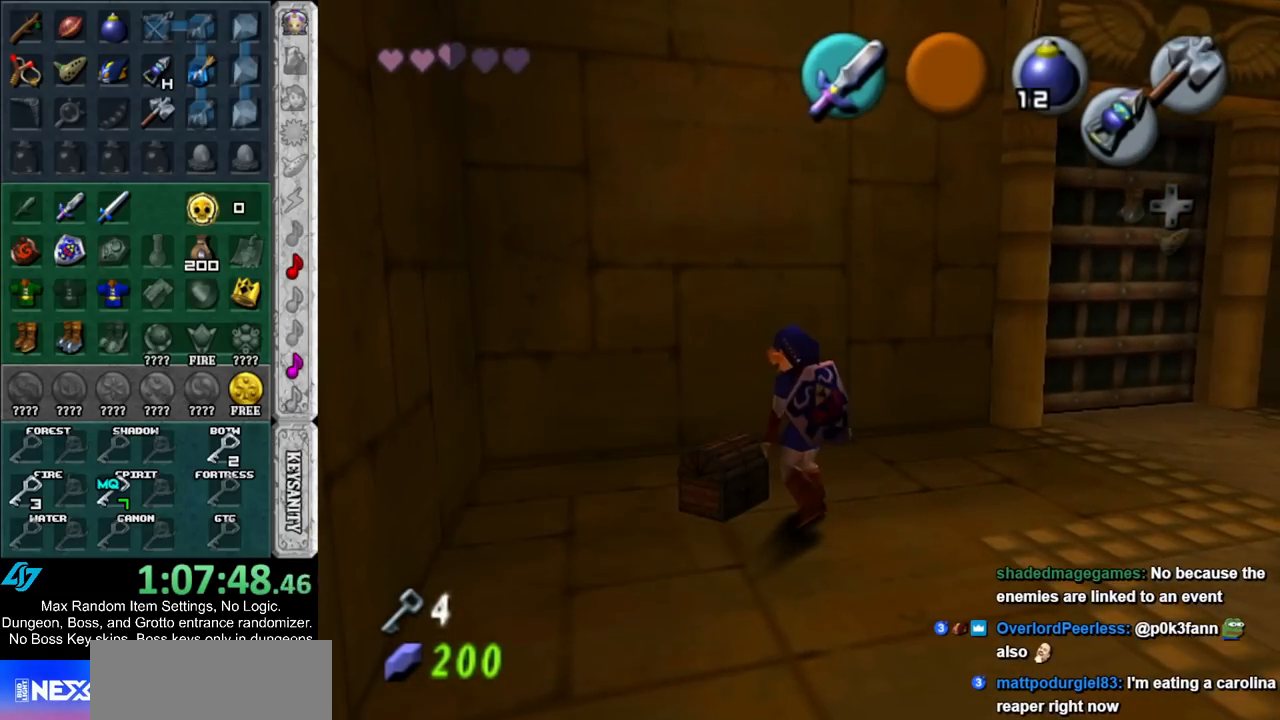
{"buttons": [], "left_stick": "center", "right_stick": "center", "events": []}
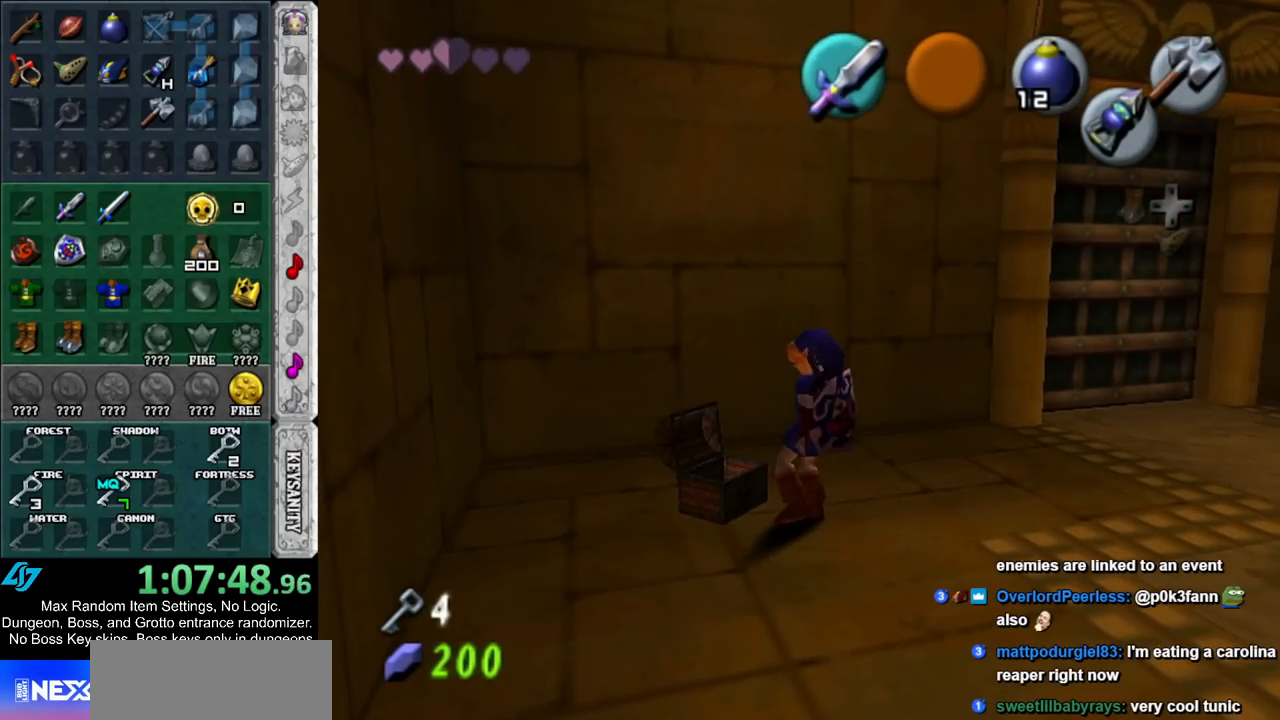
{"buttons": [], "left_stick": "right", "right_stick": "center", "events": [[433, "left_stick", "right"]]}
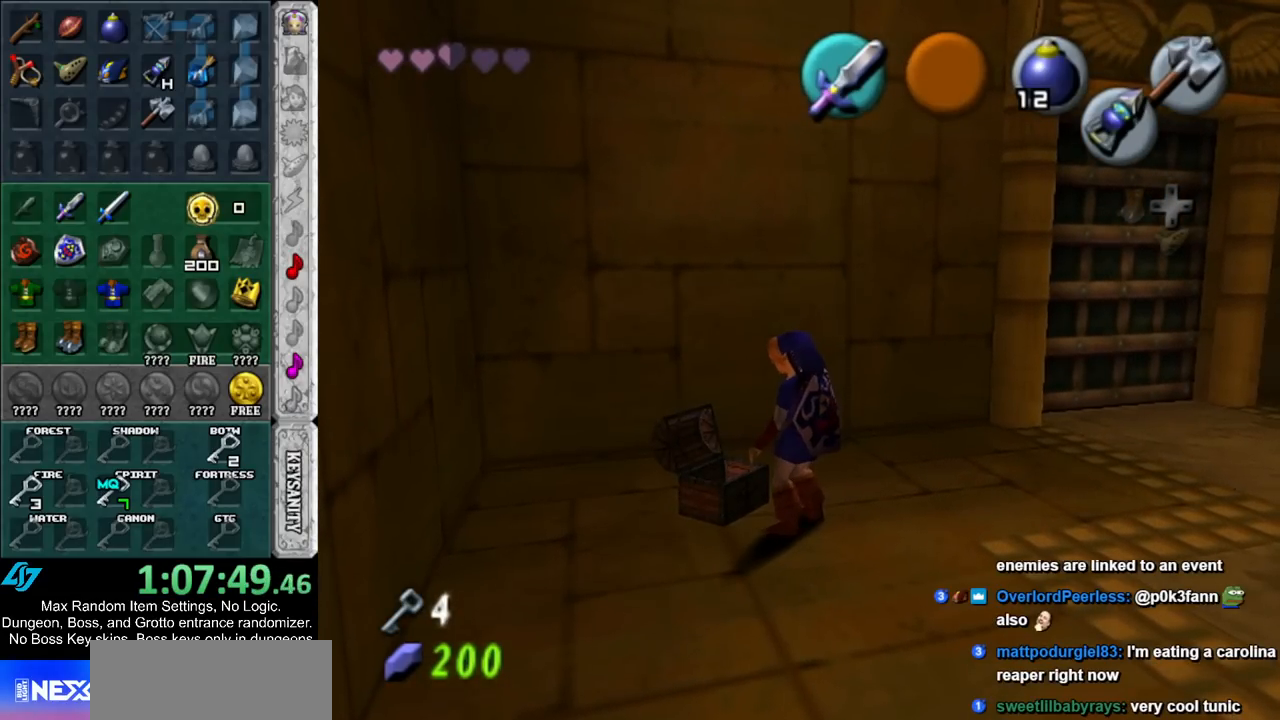
{"buttons": [], "left_stick": "right", "right_stick": "center", "events": [[183, "B", "down"], [217, "A", "down"], [250, "A", "up"], [283, "B", "up"], [350, "B", "down"], [383, "A", "down"], [433, "A", "up"], [433, "B", "up"]]}
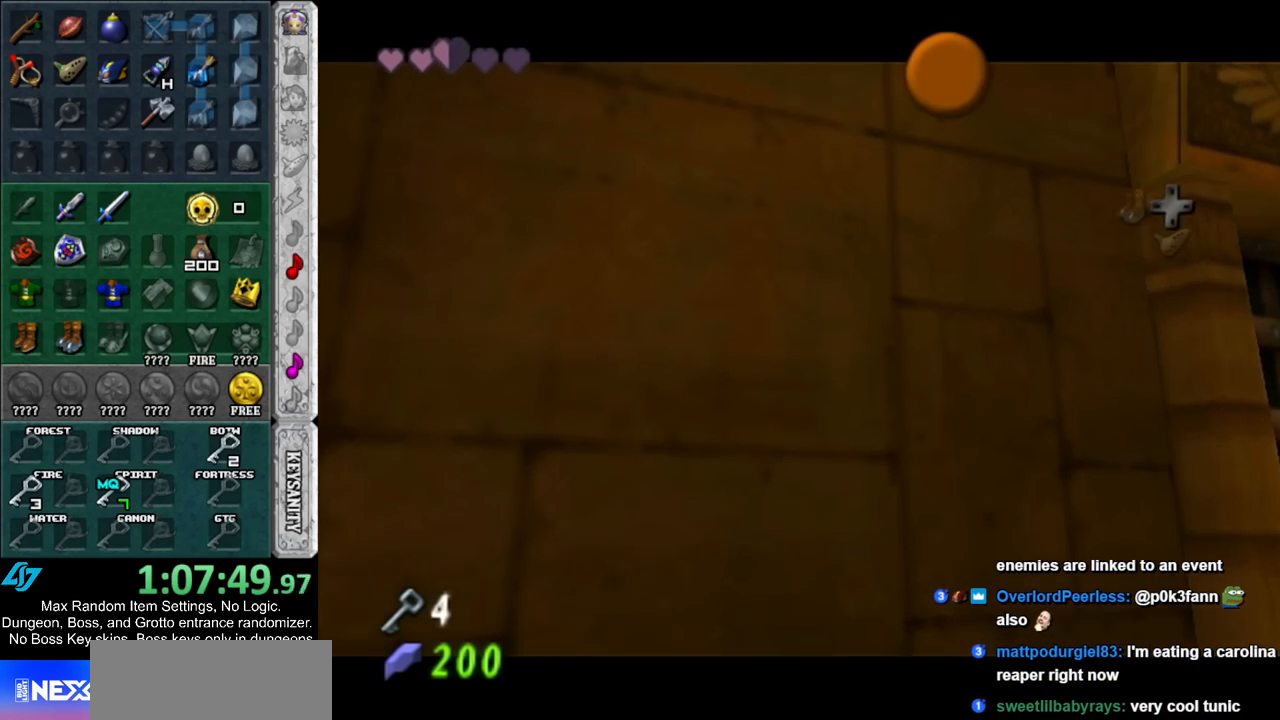
{"buttons": [], "left_stick": "right", "right_stick": "center", "events": [[33, "A", "down"], [33, "B", "down"], [117, "A", "up"], [117, "B", "up"], [217, "A", "down"], [217, "B", "down"], [283, "A", "up"], [317, "B", "up"], [350, "B", "down"], [383, "A", "down"], [467, "A", "up"], [467, "B", "up"]]}
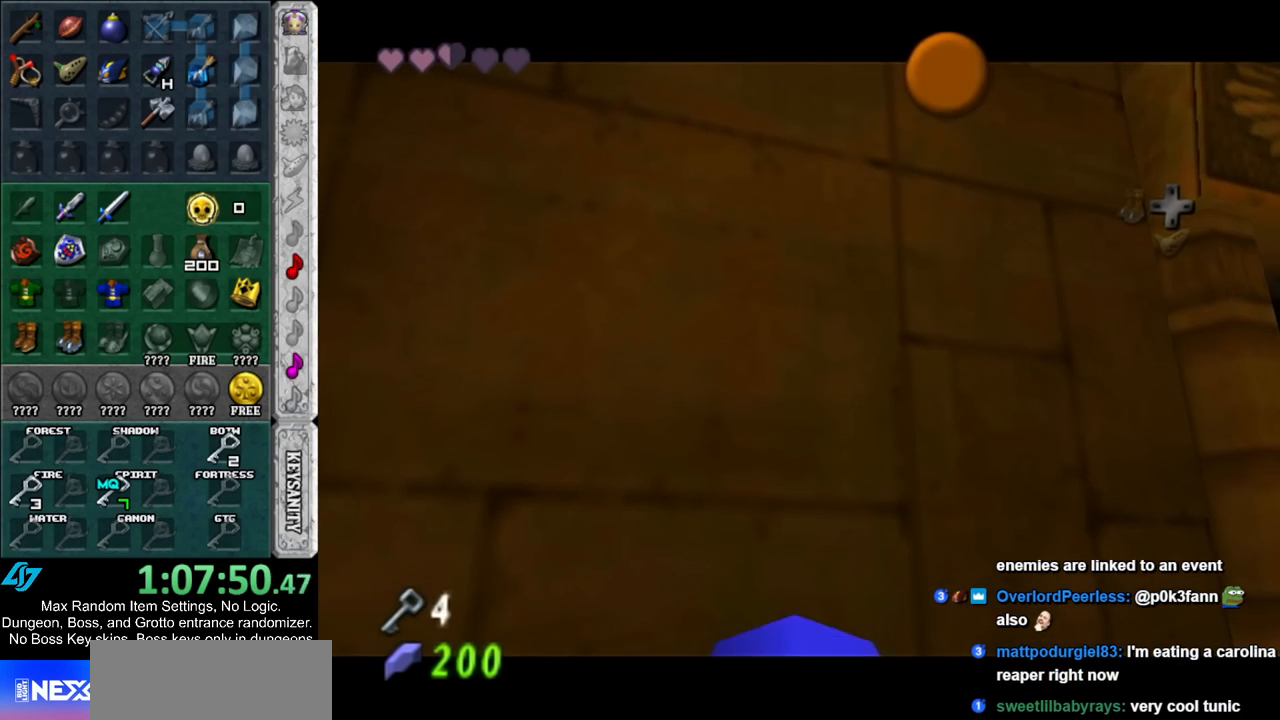
{"buttons": [], "left_stick": "right", "right_stick": "center", "events": [[33, "A", "down"], [33, "B", "down"], [100, "A", "up"], [100, "B", "up"], [183, "B", "down"], [217, "A", "down"], [283, "A", "up"], [283, "B", "up"], [350, "A", "down"], [350, "B", "down"], [433, "A", "up"], [433, "B", "up"]]}
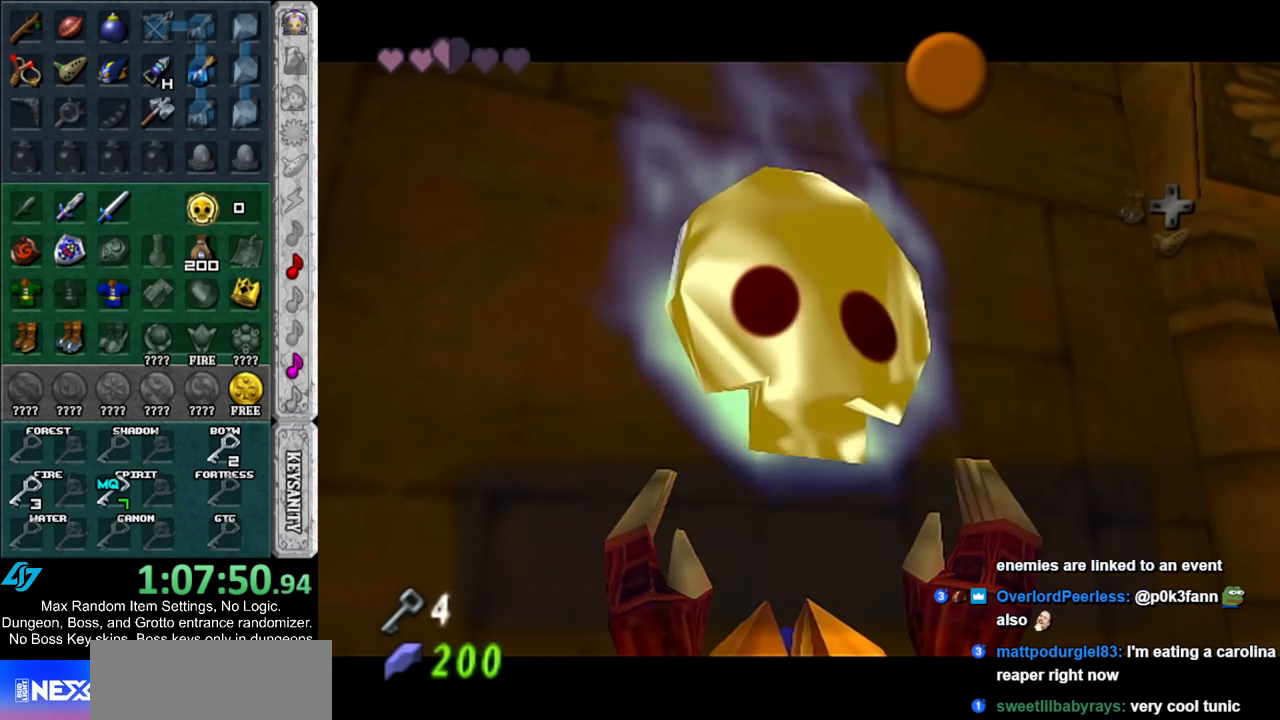
{"buttons": [], "left_stick": "right", "right_stick": "center", "events": [[250, "A", "down"], [367, "A", "up"]]}
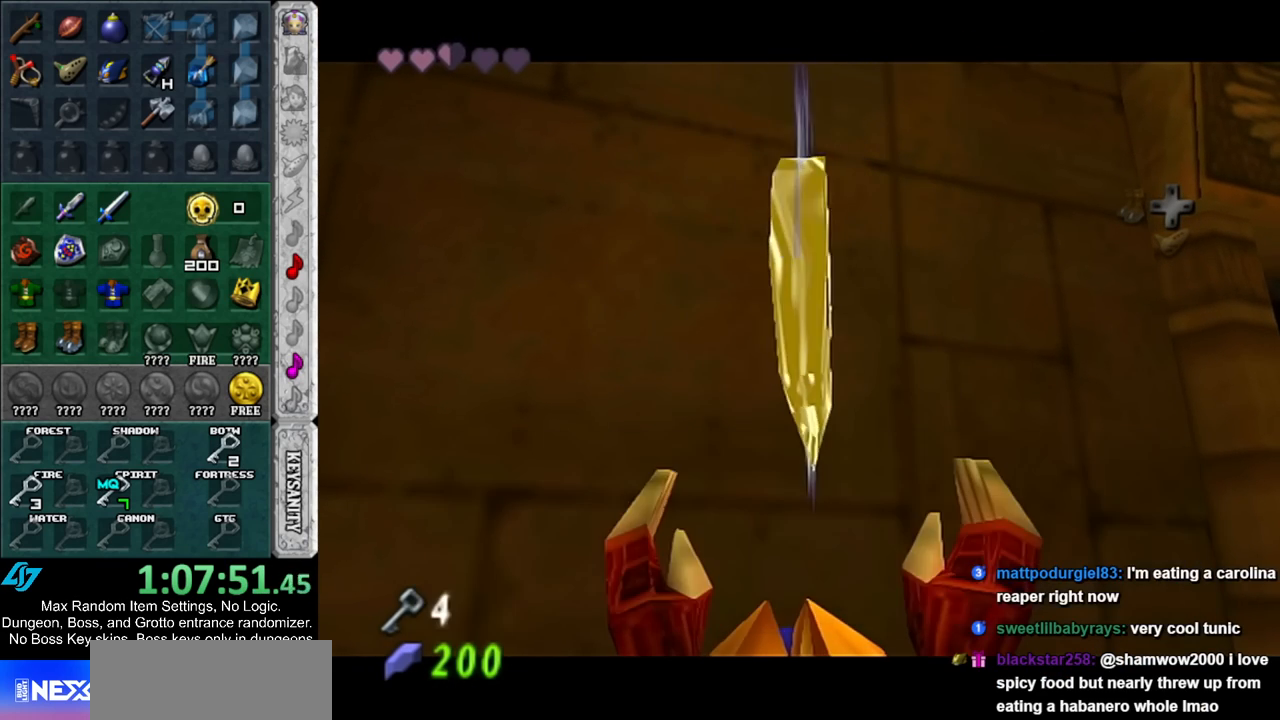
{"buttons": [], "left_stick": "up", "right_stick": "center", "events": [[67, "A", "down"], [183, "L1", "down"], [217, "A", "up"], [250, "left_stick", "up-right"], [367, "left_stick", "up"], [417, "L1", "up"]]}
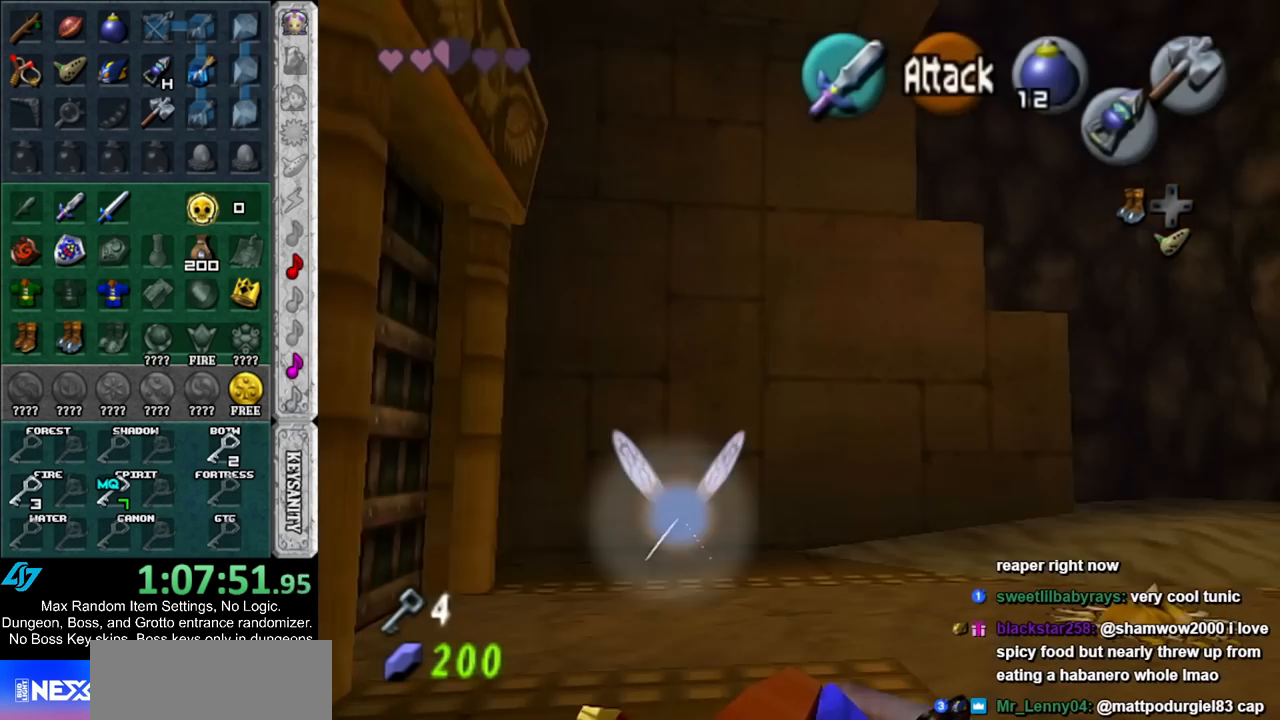
{"buttons": [], "left_stick": "up", "right_stick": "center", "events": []}
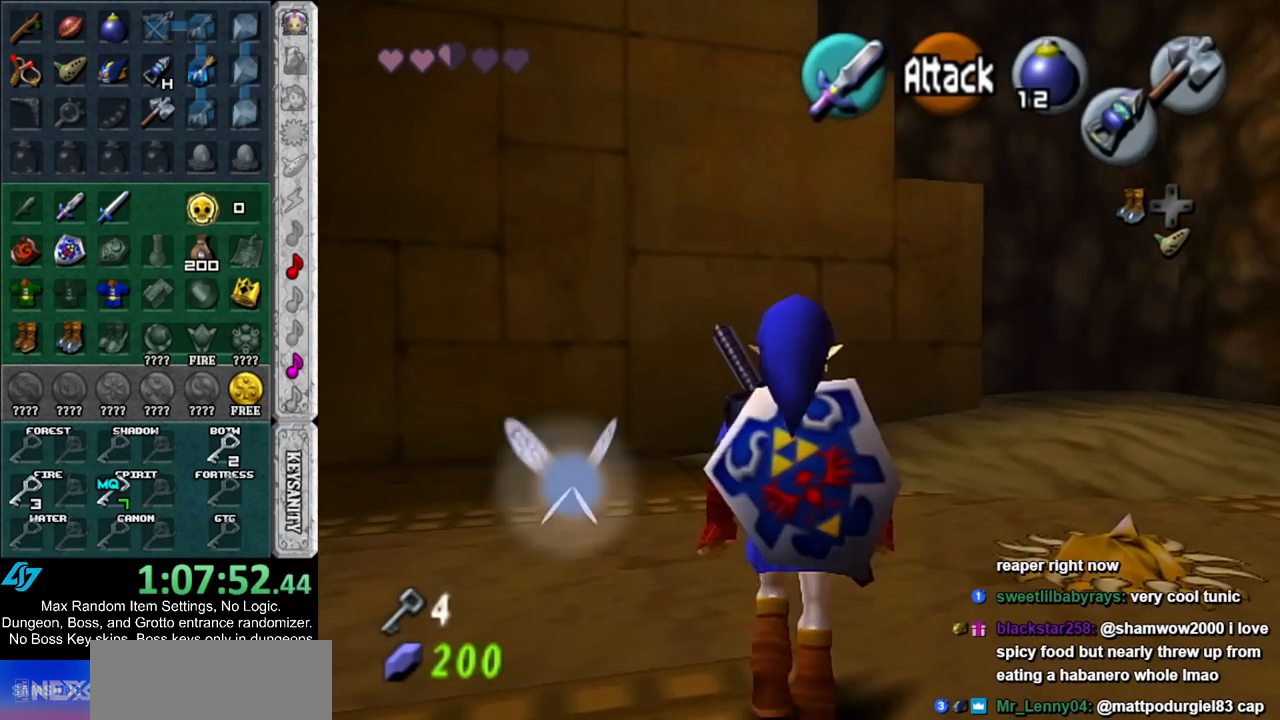
{"buttons": [], "left_stick": "up-right", "right_stick": "center", "events": [[400, "left_stick", "up-right"]]}
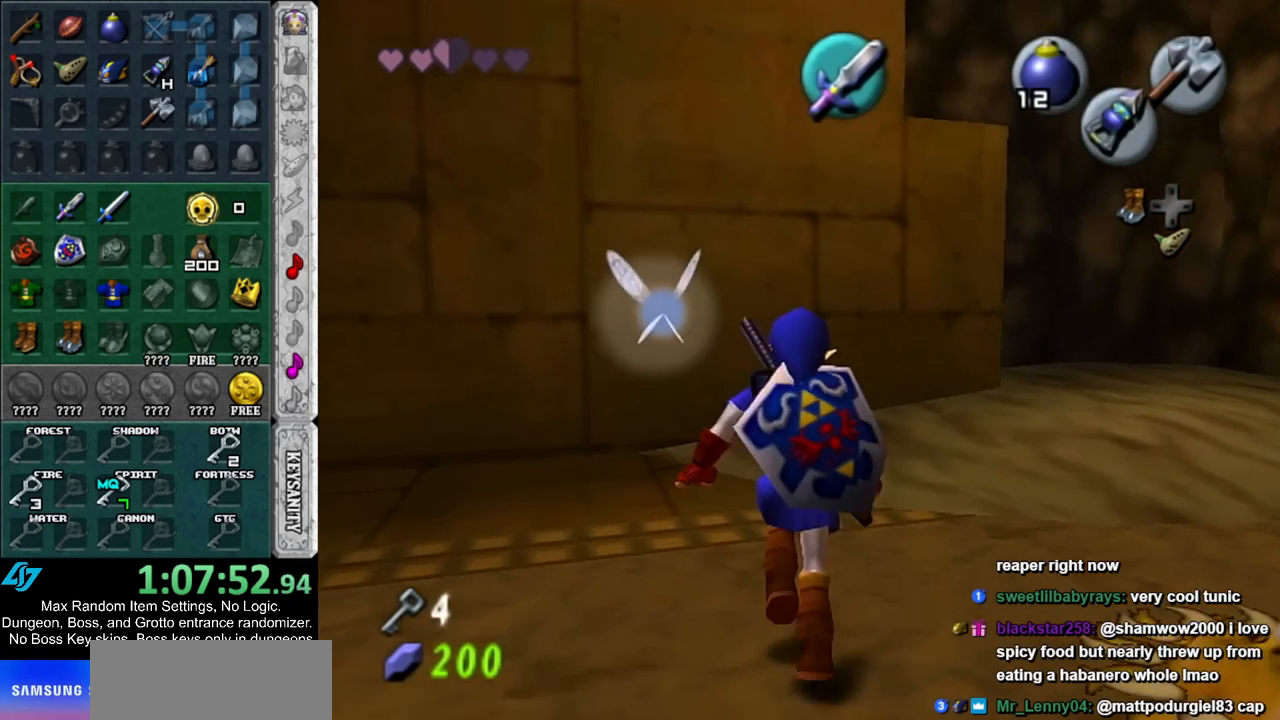
{"buttons": [], "left_stick": "up-right", "right_stick": "center", "events": [[133, "A", "down"], [250, "A", "up"], [317, "A", "down"], [433, "A", "up"]]}
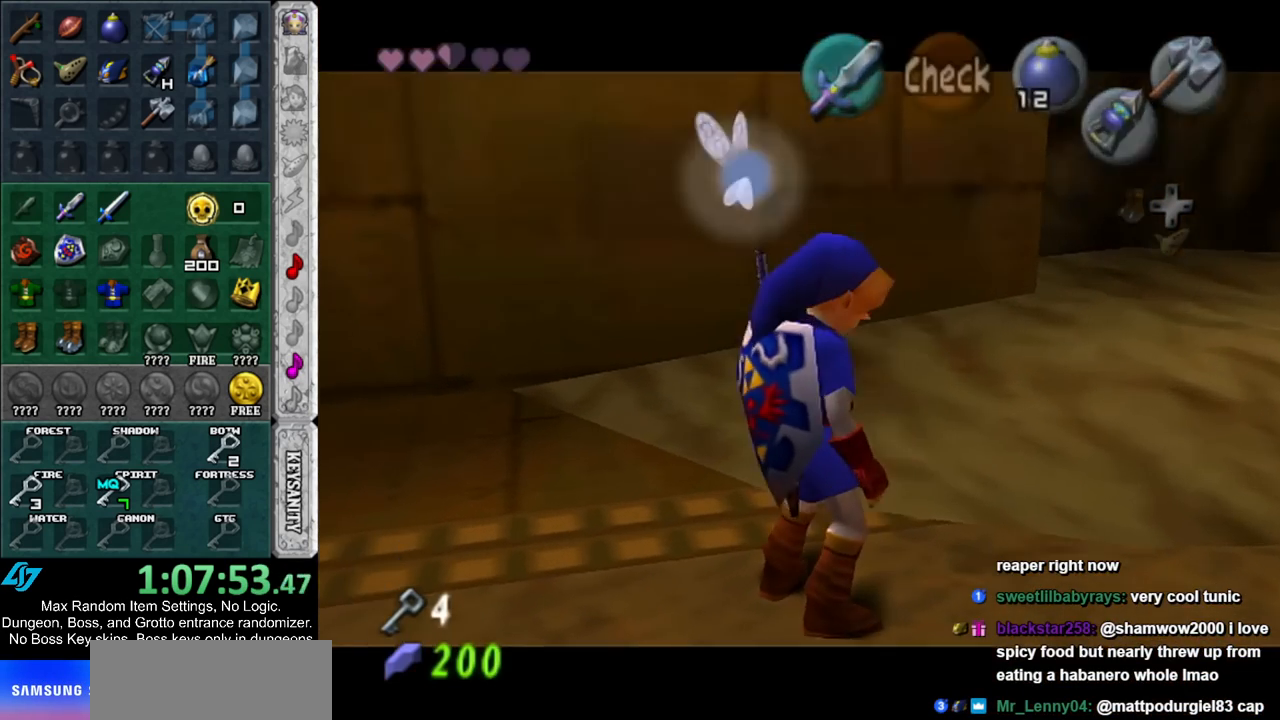
{"buttons": ["A", "B"], "left_stick": "right", "right_stick": "center", "events": [[283, "A", "down"], [283, "B", "down"], [350, "left_stick", "right"], [383, "A", "up"], [383, "B", "up"], [467, "A", "down"], [467, "B", "down"]]}
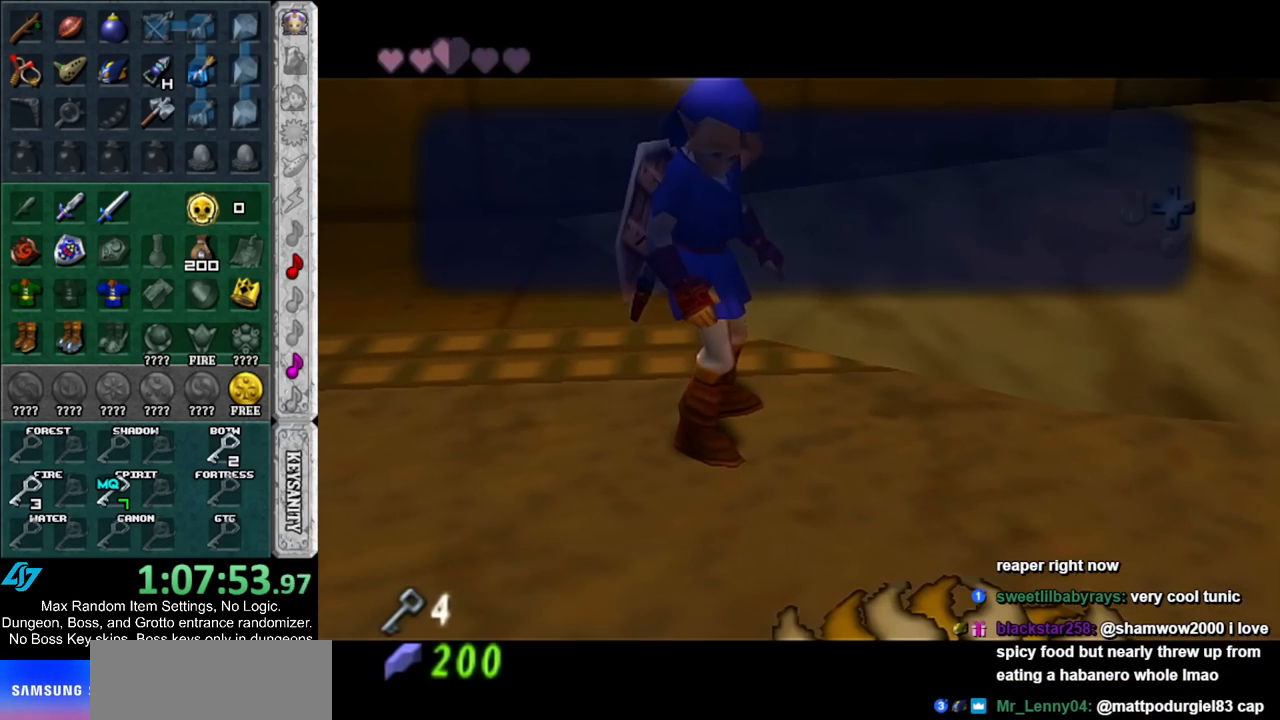
{"buttons": [], "left_stick": "up-right", "right_stick": "center", "events": [[33, "A", "up"], [67, "B", "up"], [133, "A", "down"], [133, "B", "down"], [217, "A", "up"], [217, "B", "up"], [500, "left_stick", "up-right"]]}
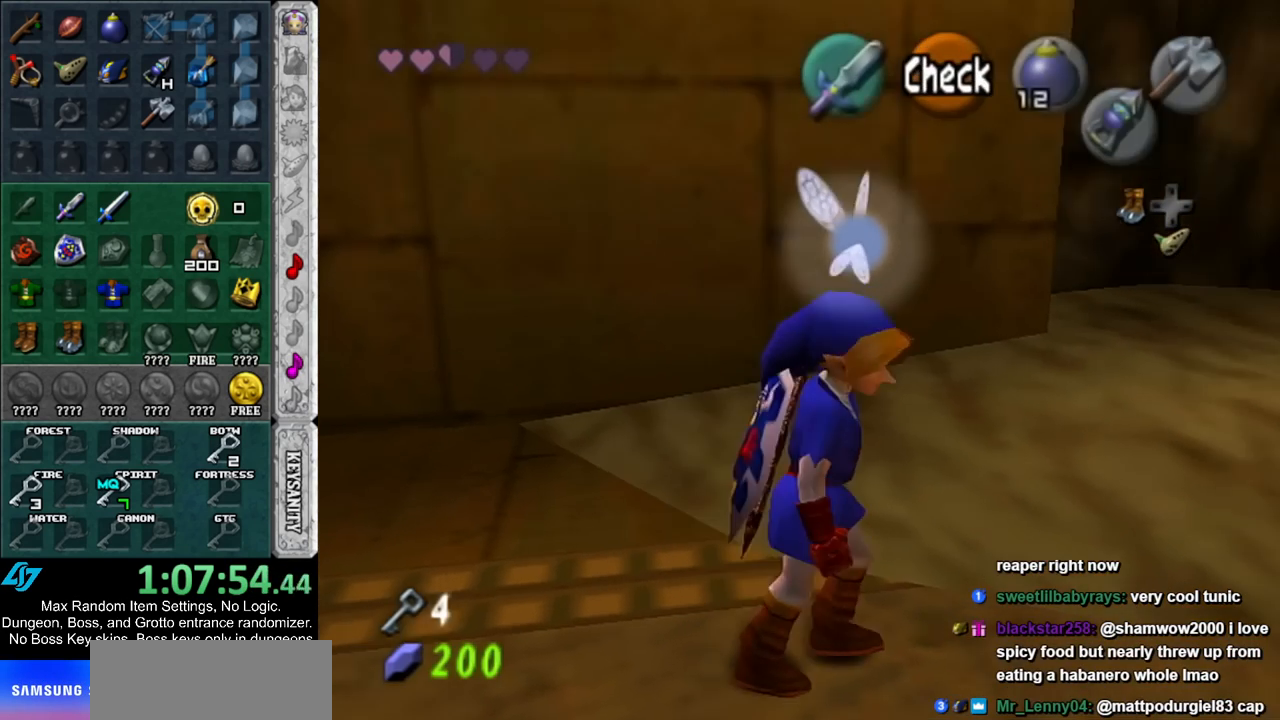
{"buttons": [], "left_stick": "up", "right_stick": "center", "events": [[250, "left_stick", "up"]]}
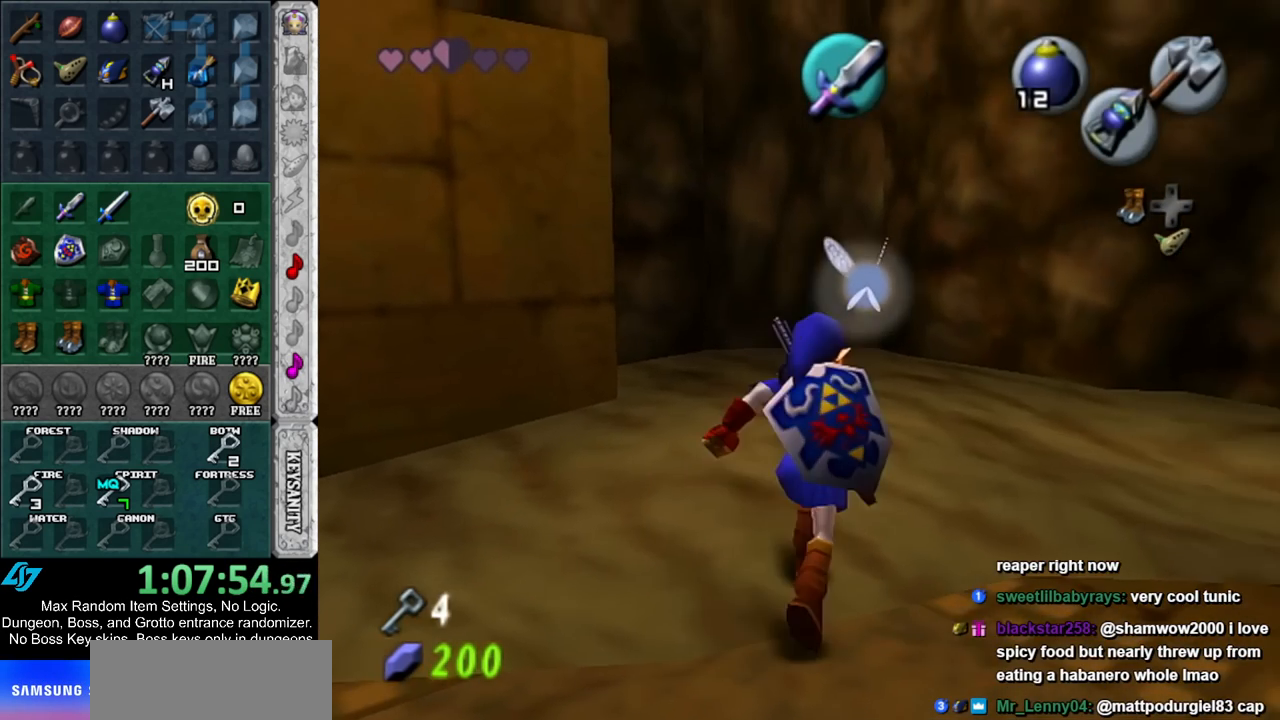
{"buttons": [], "left_stick": "up", "right_stick": "center", "events": []}
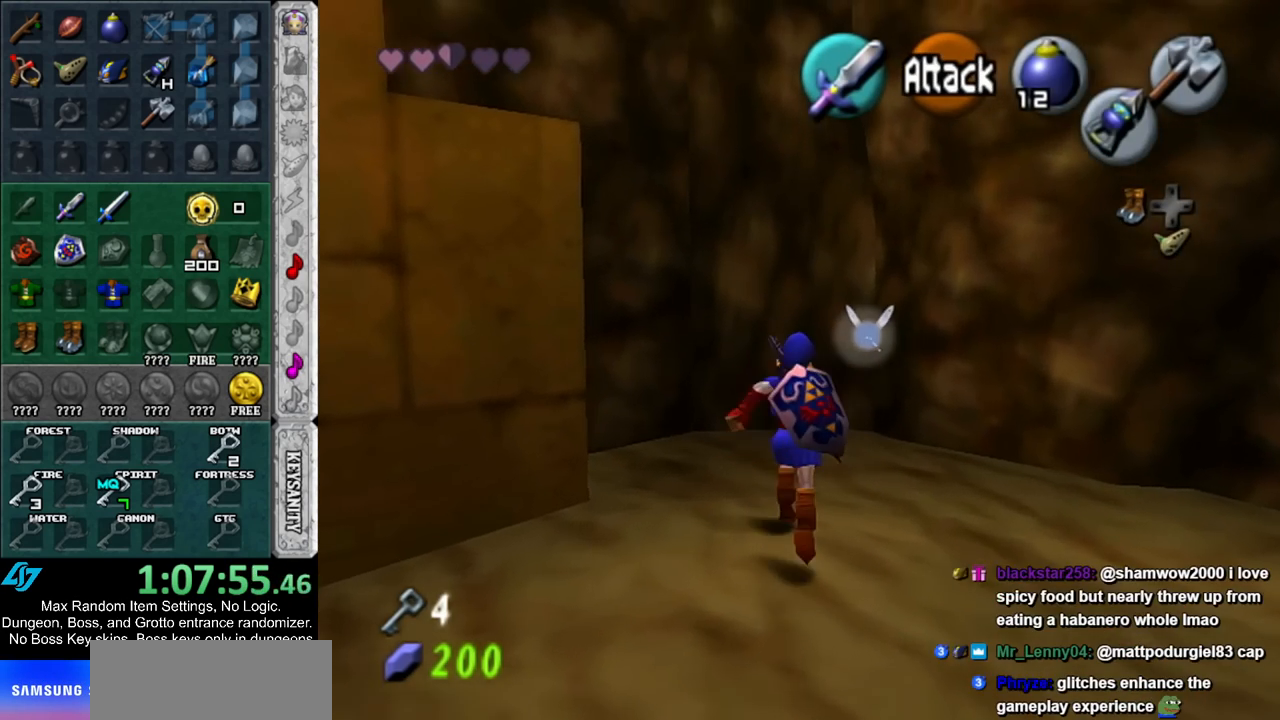
{"buttons": ["L1"], "left_stick": "center", "right_stick": "center", "events": [[217, "left_stick", "center"], [350, "left_stick", "down-left"], [433, "L1", "down"], [500, "left_stick", "center"]]}
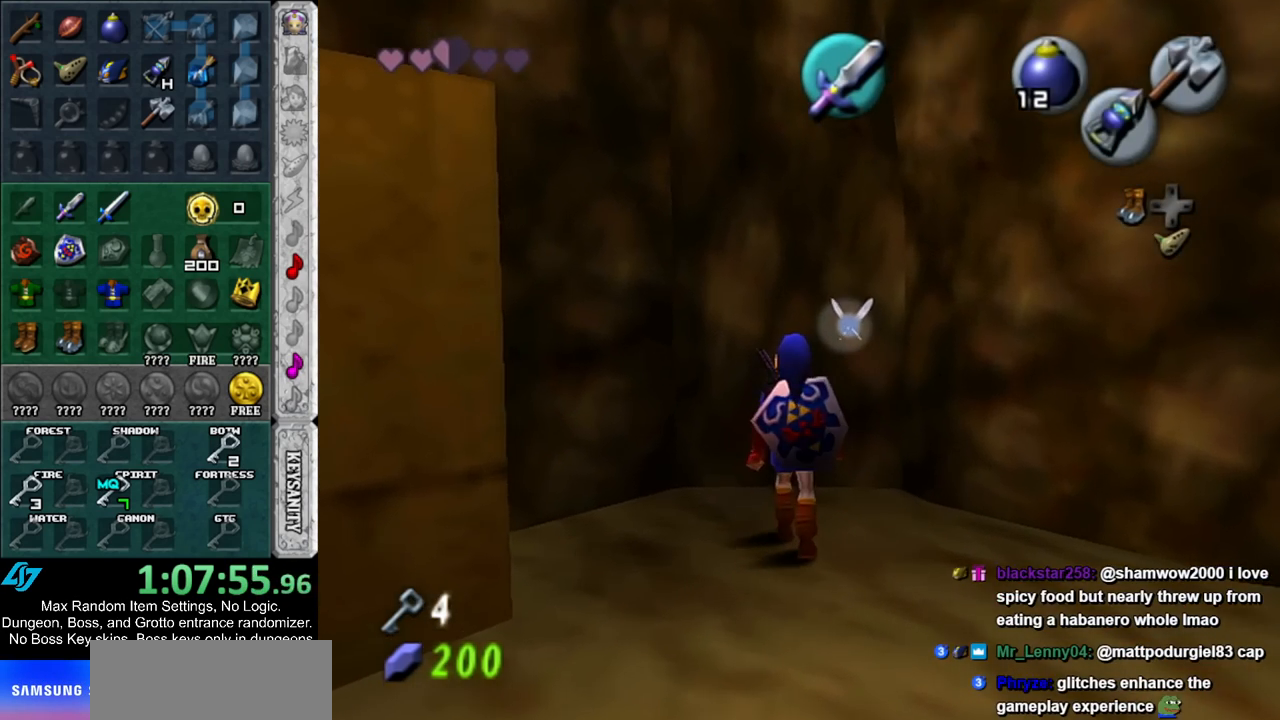
{"buttons": [], "left_stick": "center", "right_stick": "center", "events": [[150, "L1", "up"]]}
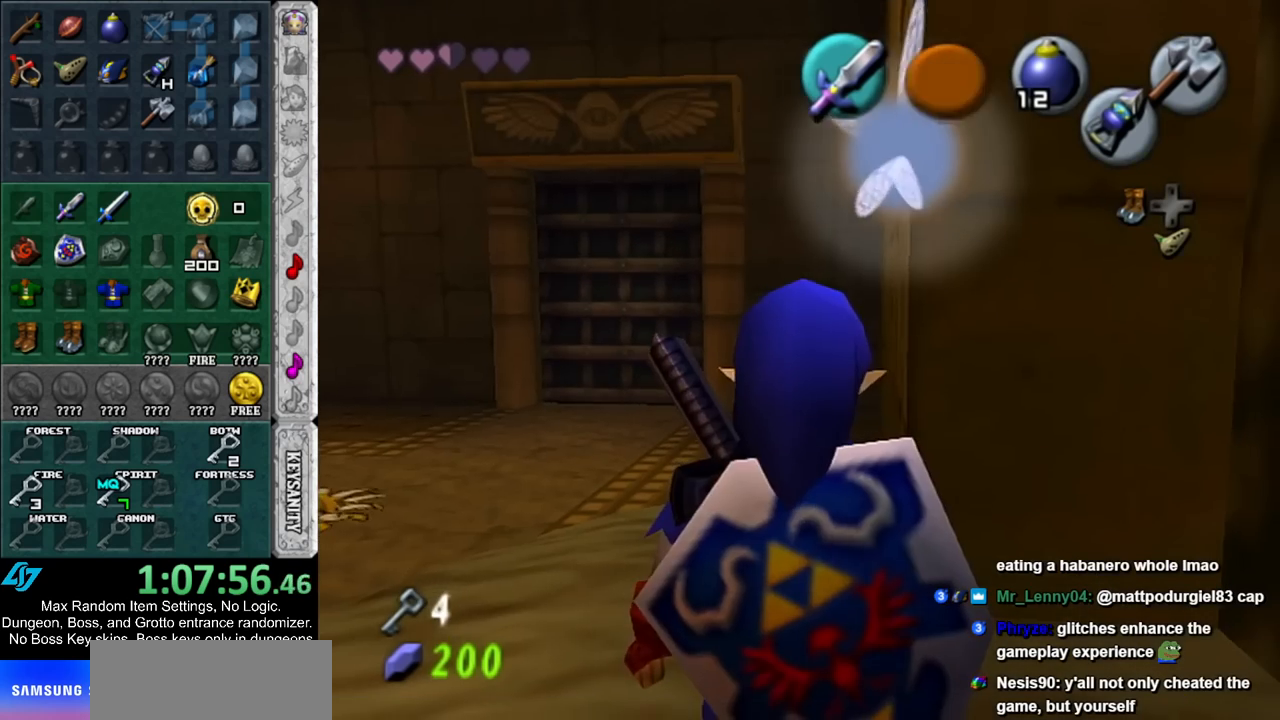
{"buttons": [], "left_stick": "up-left", "right_stick": "center", "events": [[183, "left_stick", "left"], [317, "left_stick", "up-left"]]}
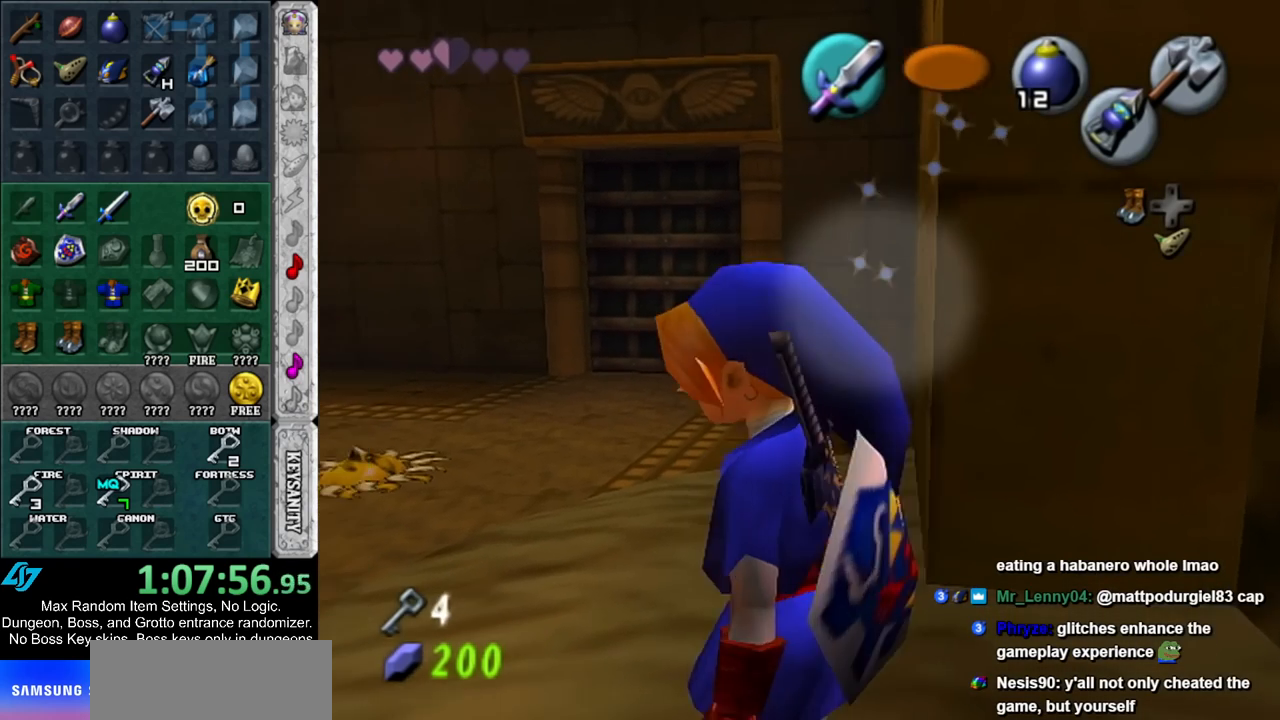
{"buttons": [], "left_stick": "up-left", "right_stick": "center", "events": []}
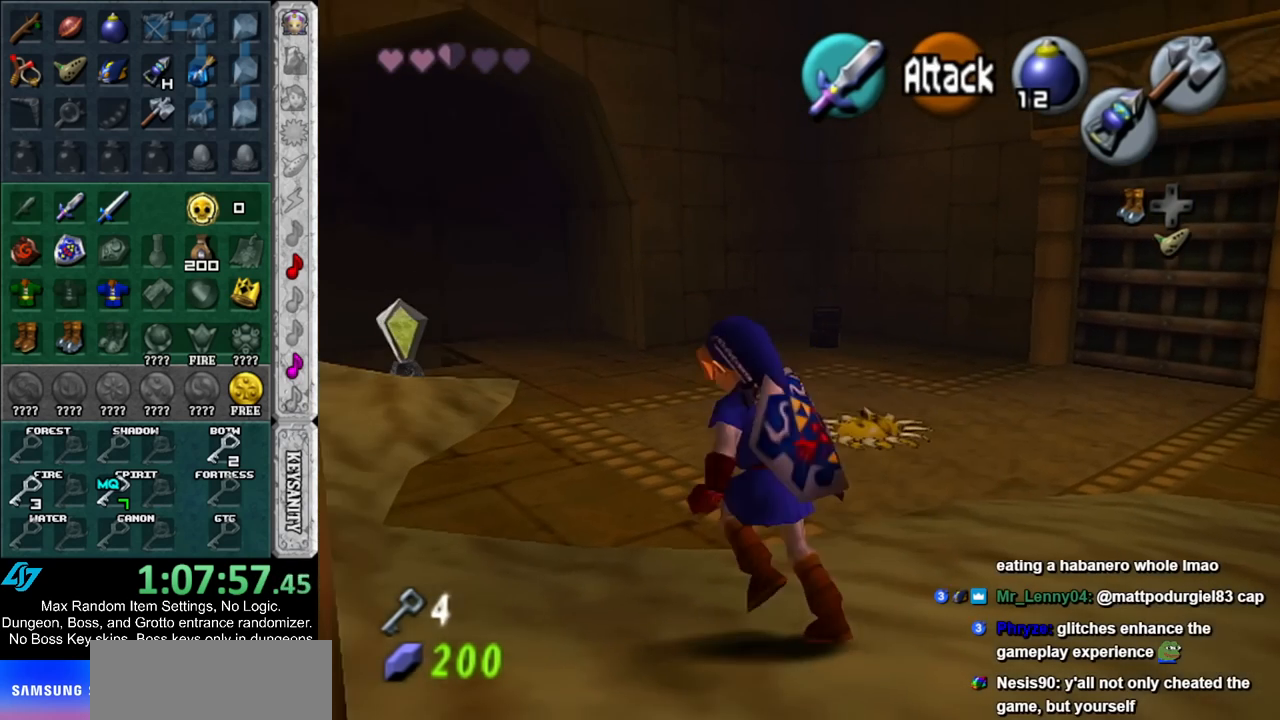
{"buttons": ["A"], "left_stick": "up", "right_stick": "center", "events": [[133, "left_stick", "up"], [350, "A", "down"]]}
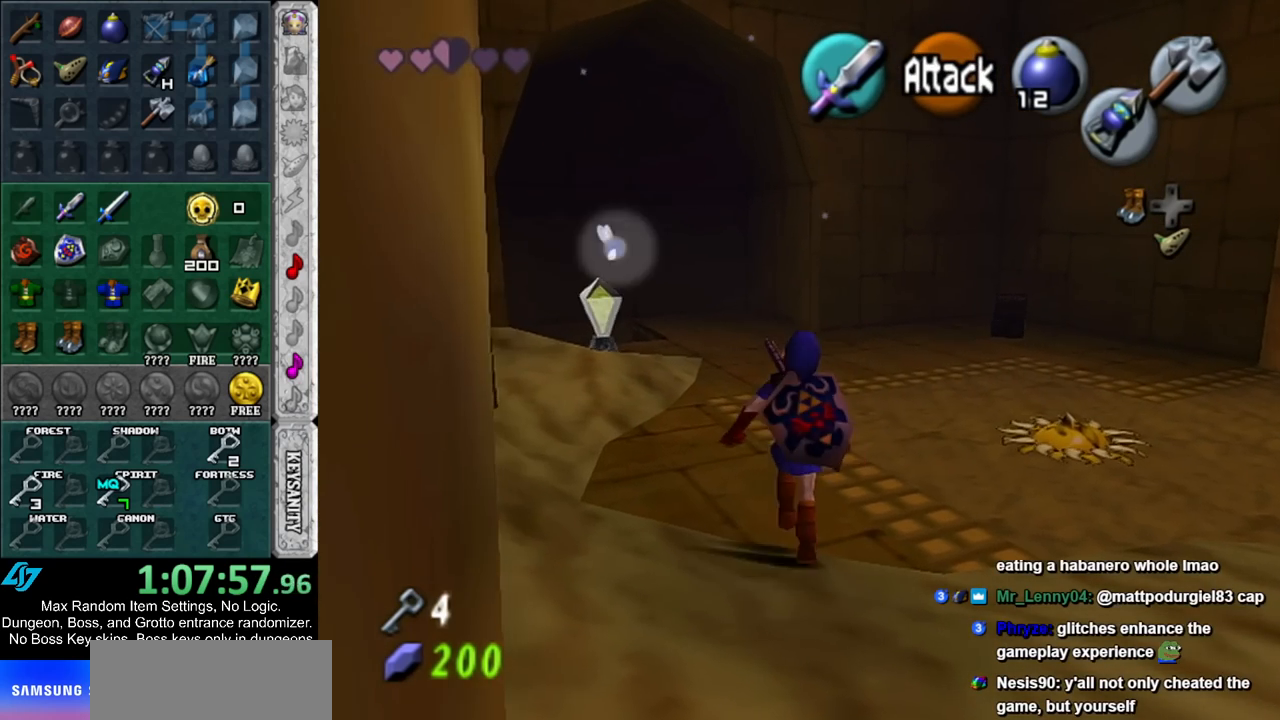
{"buttons": [], "left_stick": "center", "right_stick": "center", "events": [[67, "A", "up"], [467, "left_stick", "center"]]}
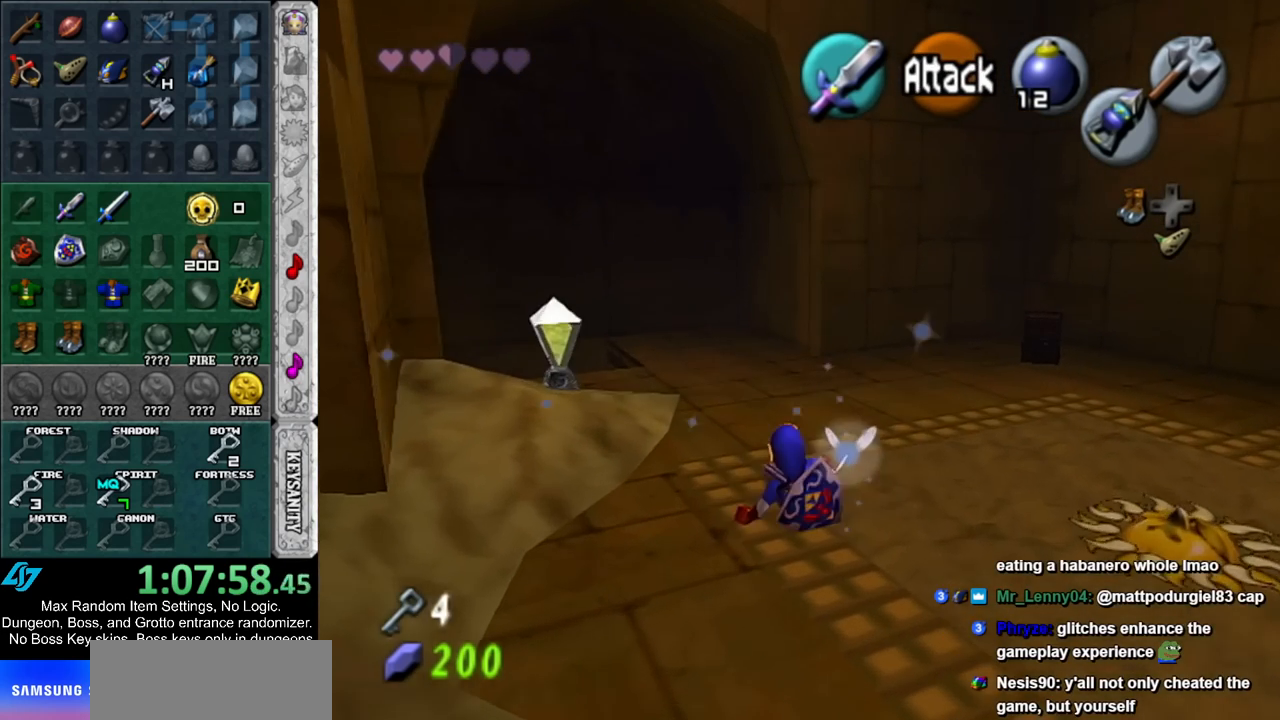
{"buttons": [], "left_stick": "center", "right_stick": "center", "events": [[117, "left_stick", "down-left"], [183, "L1", "down"], [283, "left_stick", "center"], [400, "L1", "up"]]}
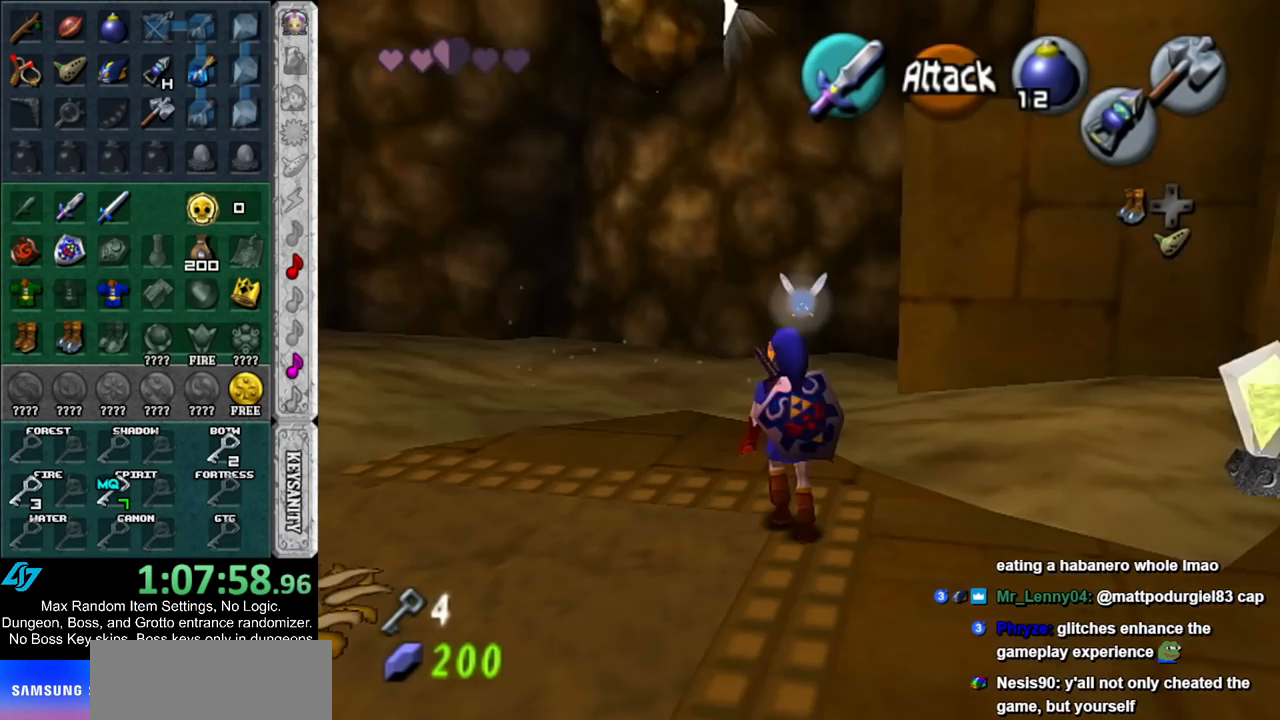
{"buttons": [], "left_stick": "up-left", "right_stick": "center", "events": [[167, "left_stick", "up-left"], [183, "Y", "down"], [300, "Y", "up"]]}